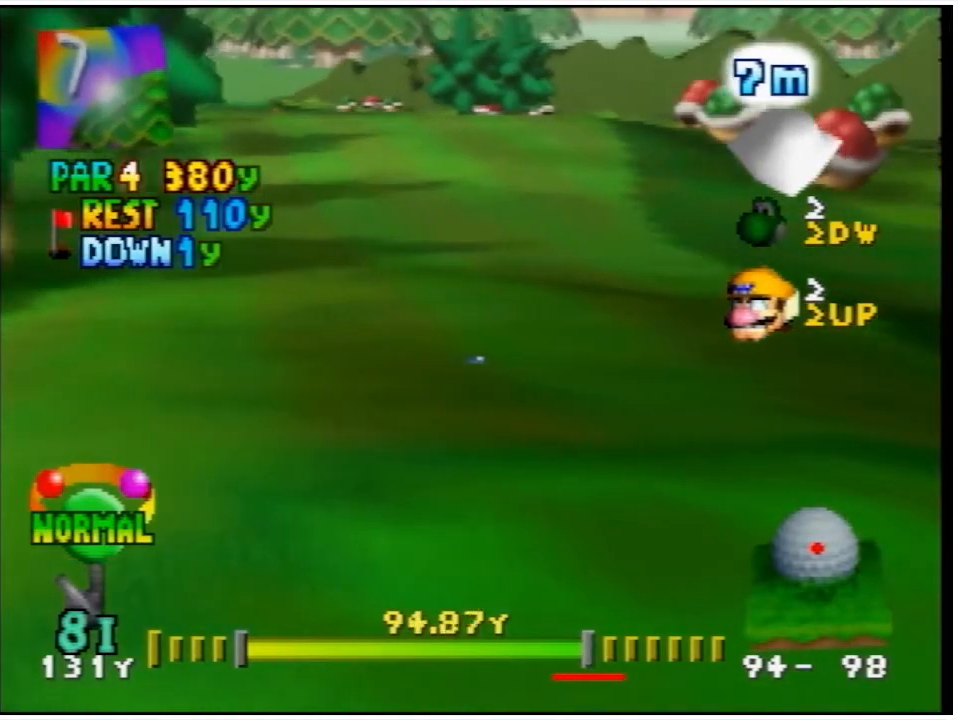
Gameplay with a controller (Nintendo layout); each line is a JSON object with the inputs held at the frame after it. "events" lists button and stick changes between this image and that frame as [ms after this image, input, new state], when the widget could be followed in between. Not read: L3 R3.
{"buttons": ["A"], "events": [[167, "A", "down"]]}
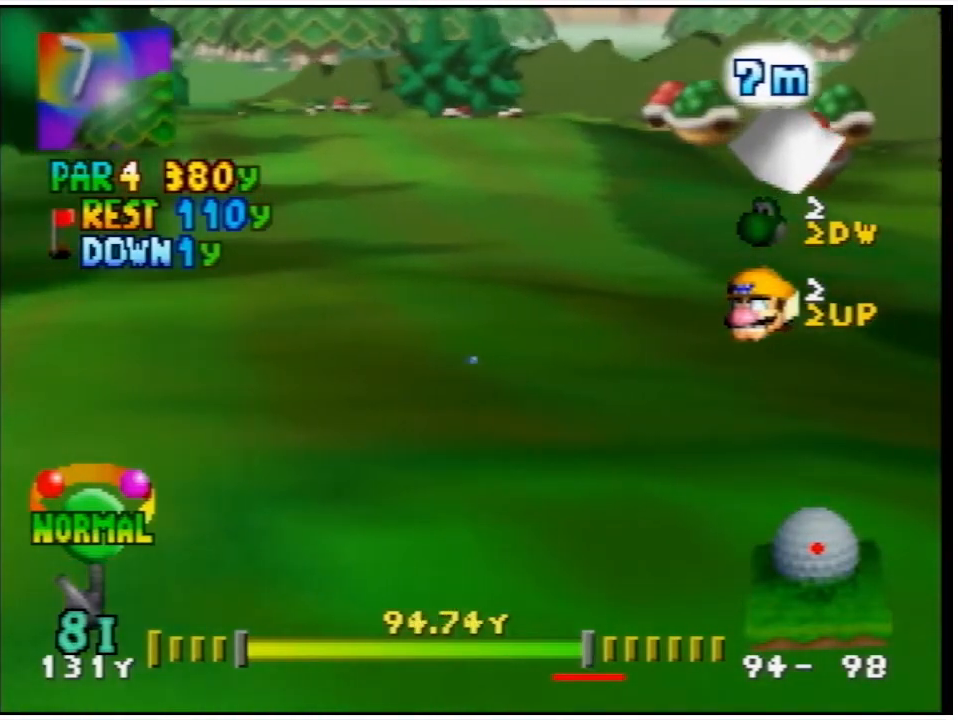
{"buttons": ["A"], "events": []}
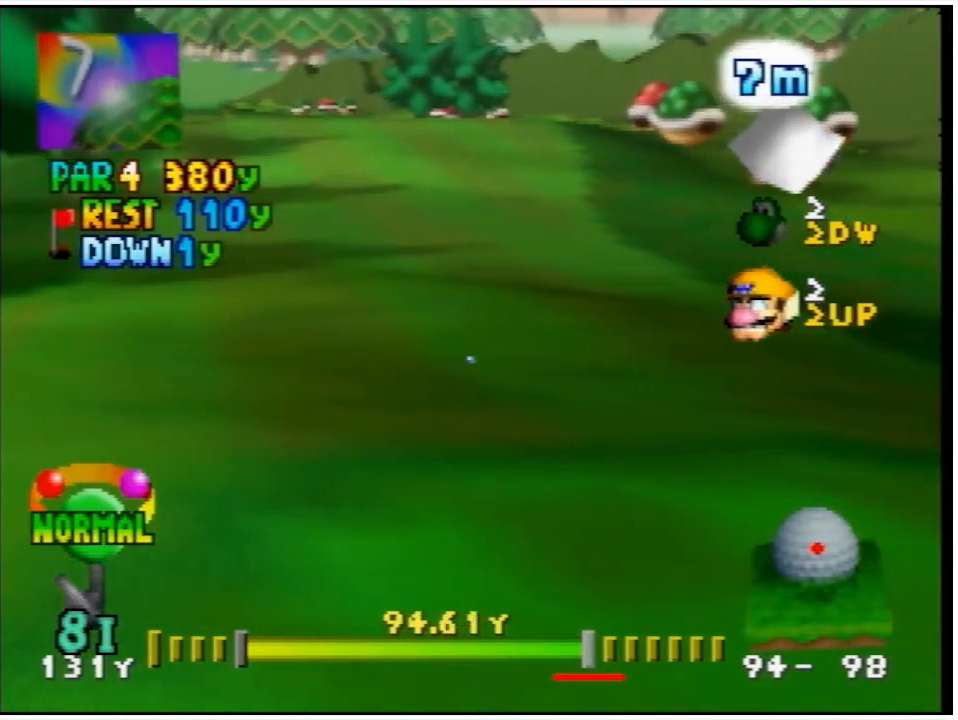
{"buttons": ["A"], "events": []}
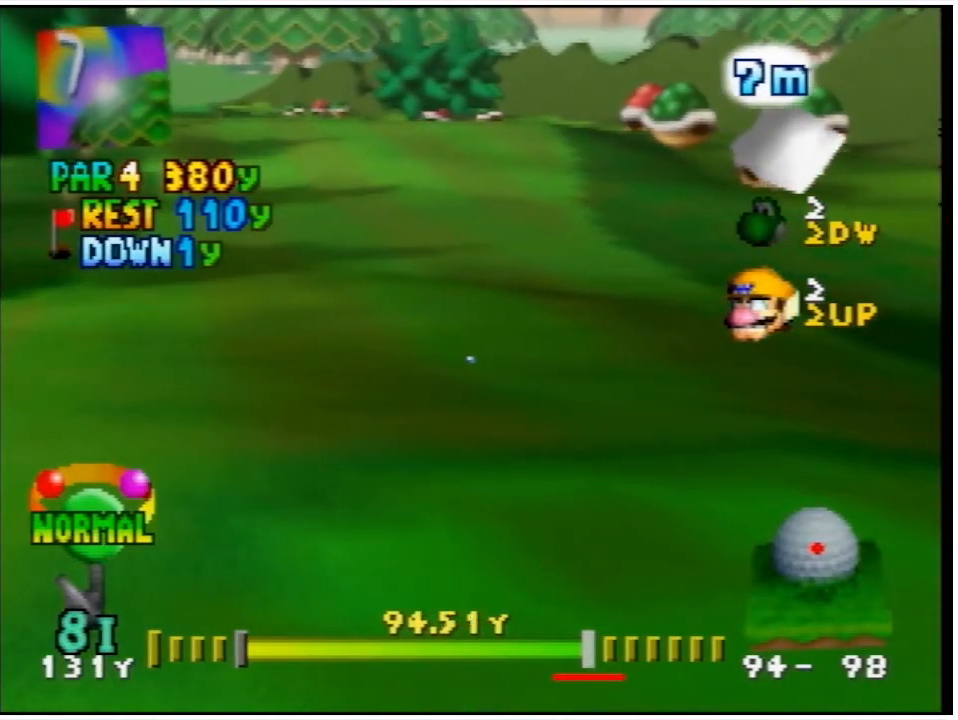
{"buttons": ["A"], "events": []}
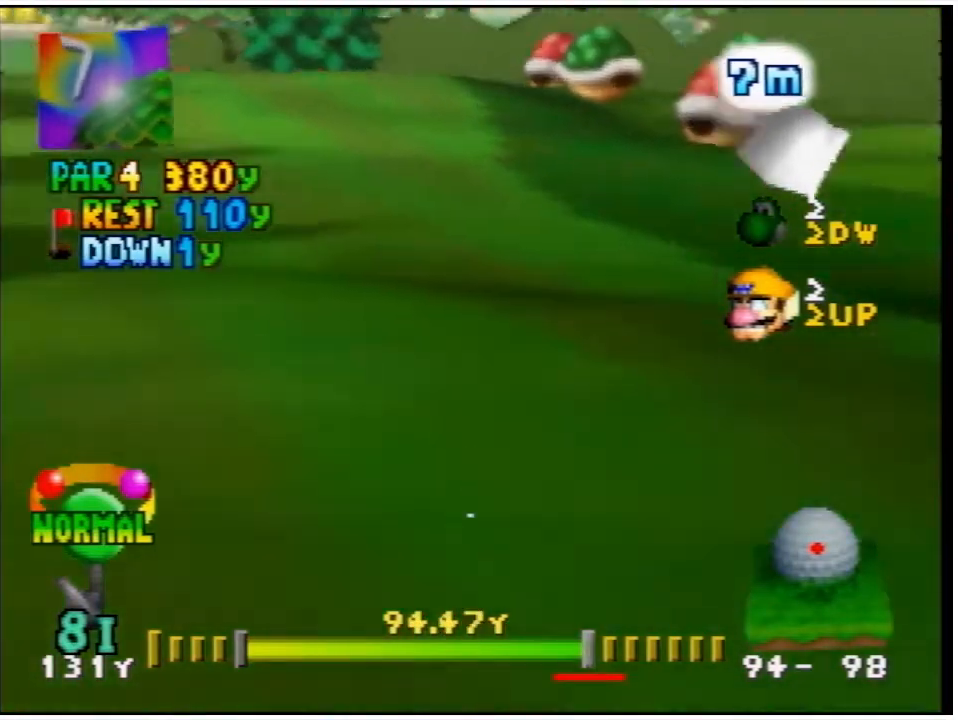
{"buttons": ["A"], "events": []}
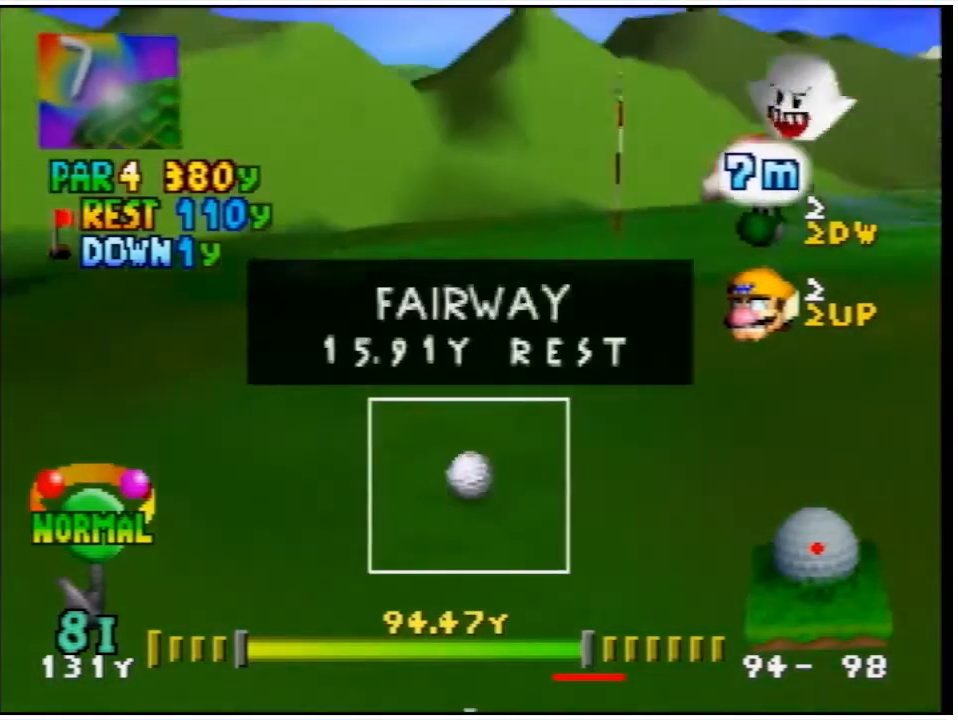
{"buttons": [], "events": [[100, "A", "up"]]}